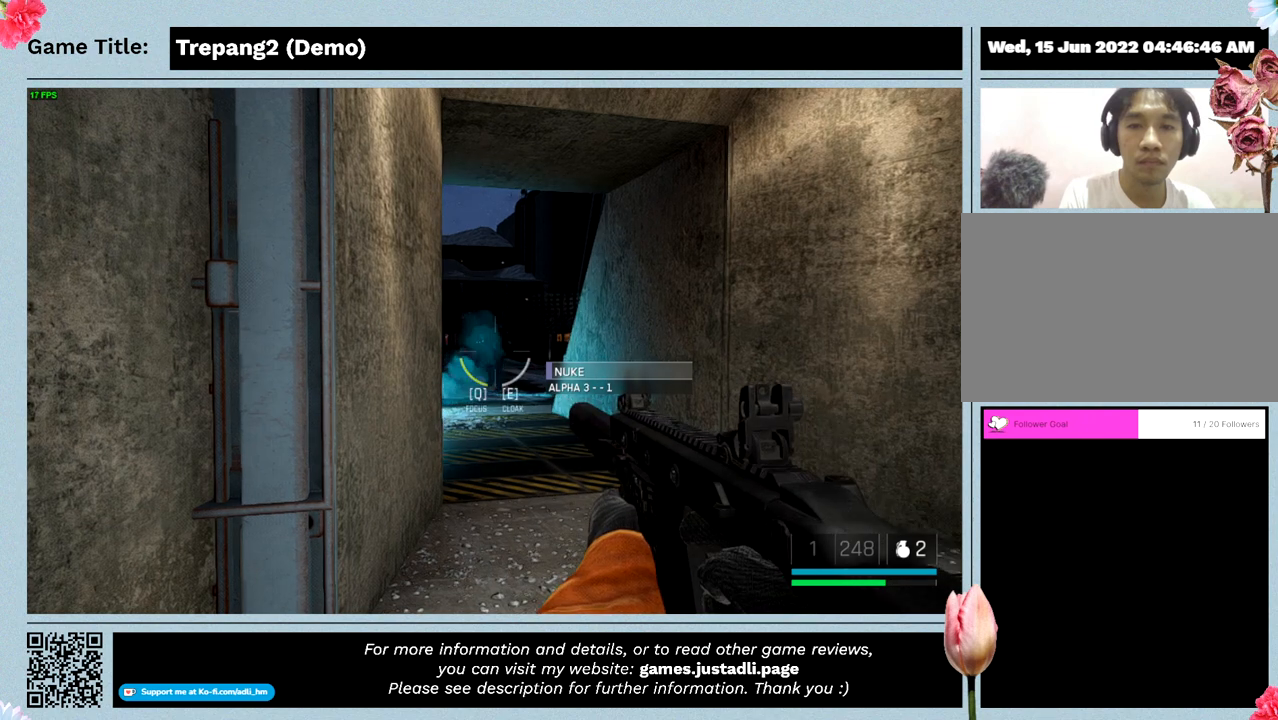
Gameplay with keyboard and mouse; each line is a JSON object with the keys and mouse buttons held at the frame after it. "events" lists presses ("down") and releases ("up") of "0", "1", "2", "3", "4", "5", "6", "7", "8", "9", "a", "alt", "b", "c", "caps_lock", "ctrl", "d", "down", "e", "escape", "f", "f1", "f2", "f3", "f4", "g", "h", "i", "j", "k", "l", "left", "m", "n", "o", "p", "q", "r", "return", "right", "s", "shift", "space", "t", "tab", "tilde", "u", "up", "v", "w", "x", "y", "z", "mouse_left", "mouse_wheel" and "mouse_right" between this image and that frame as [ms after this image, input, new state], when the widget could be followed in between. "mouse_left", "mouse_wheel", "mouse_right" = the "left", "wheel", "right" buttons of the "mouse" list. No other keys are recorded. "wheel" means that the mouse wheel is clicked or scrolled. Not read: mouse_move.
{"keys": [], "mouse": [], "events": []}
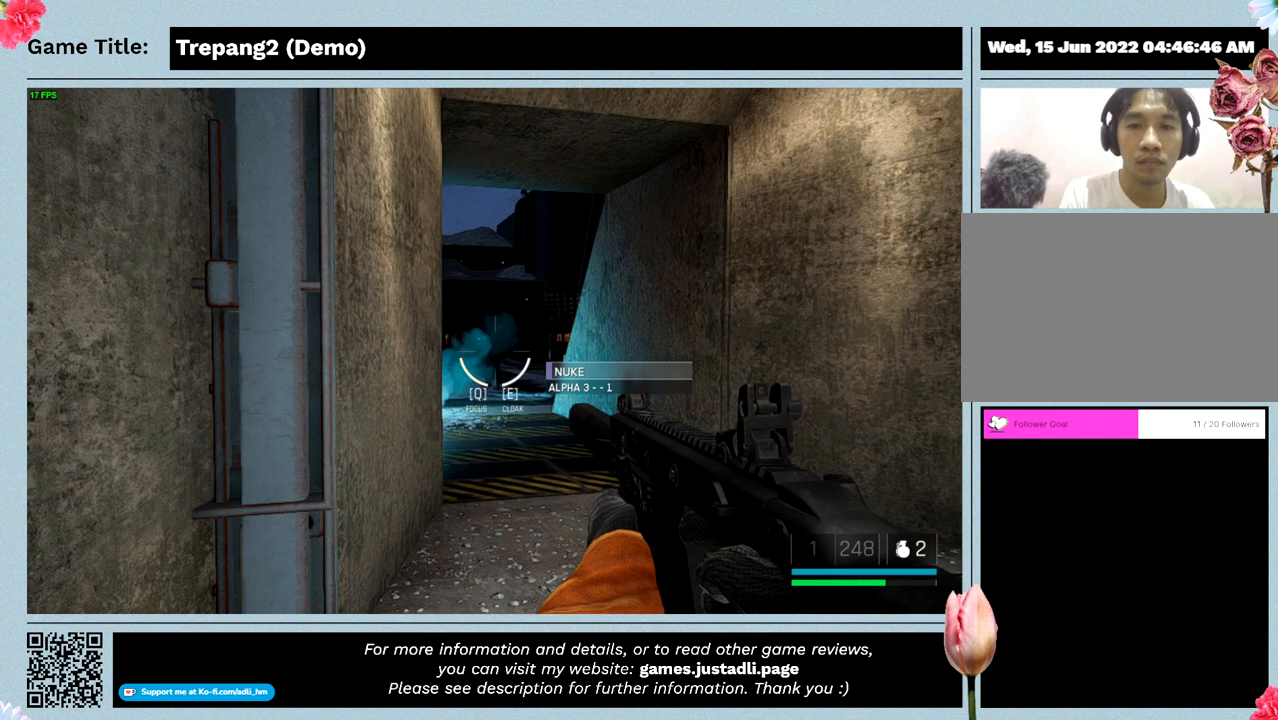
{"keys": [], "mouse": ["left"], "events": [[133, "mouse_left", "down"]]}
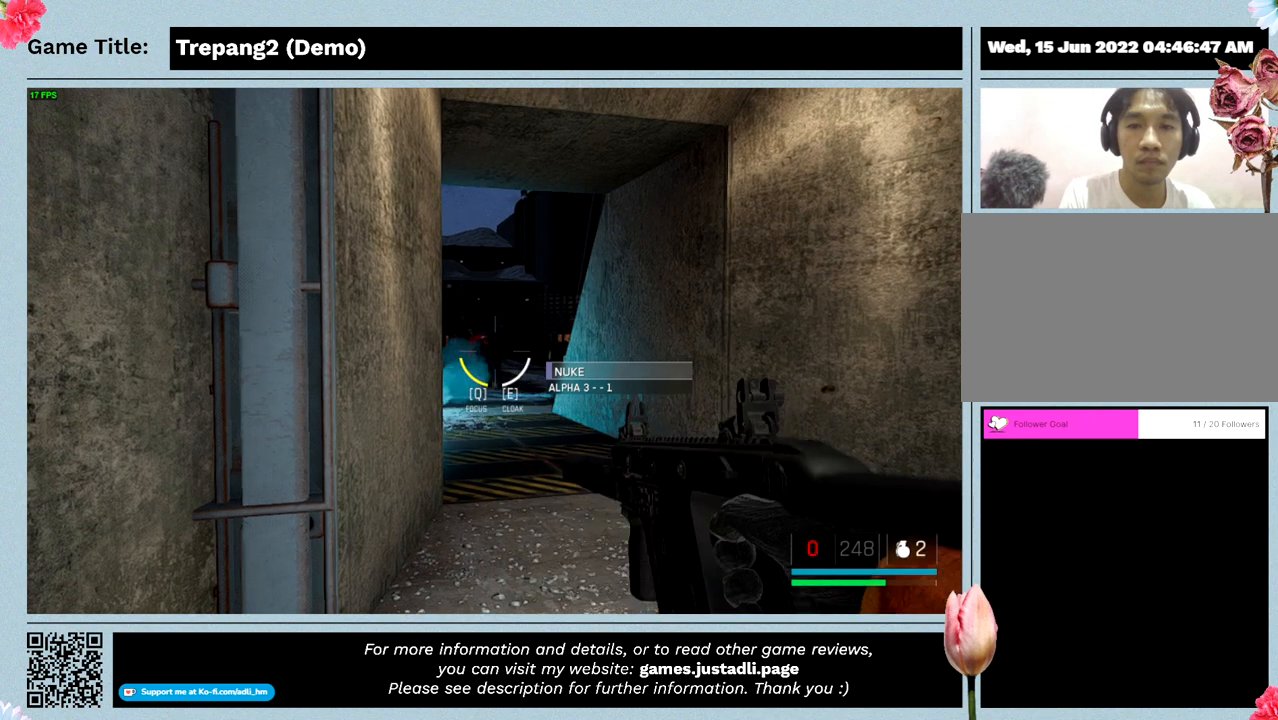
{"keys": [], "mouse": [], "events": [[233, "mouse_left", "up"]]}
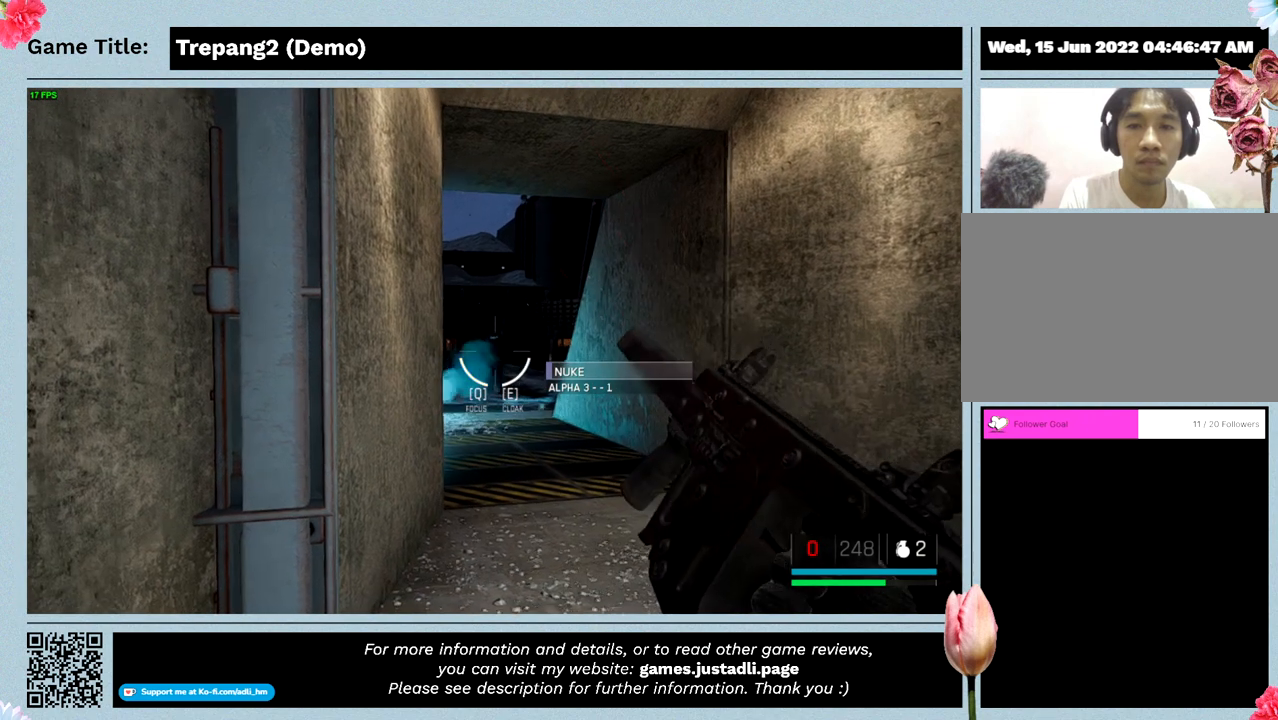
{"keys": [], "mouse": [], "events": []}
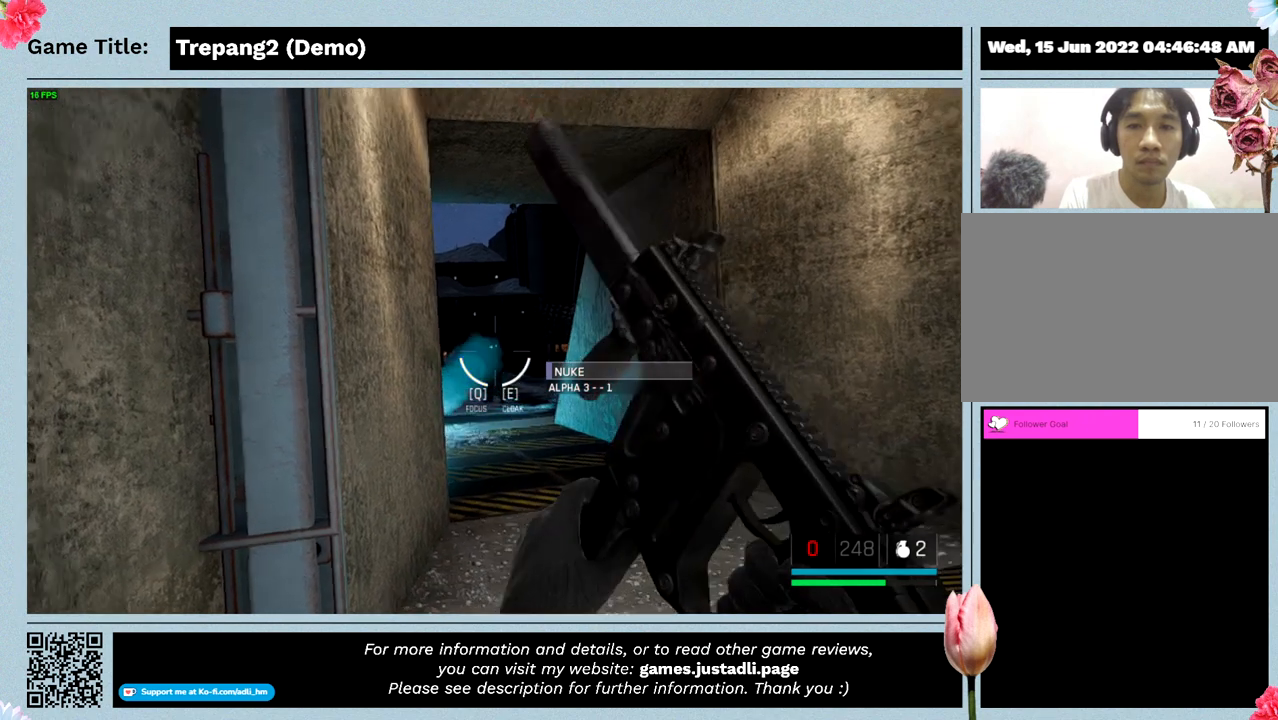
{"keys": [], "mouse": [], "events": []}
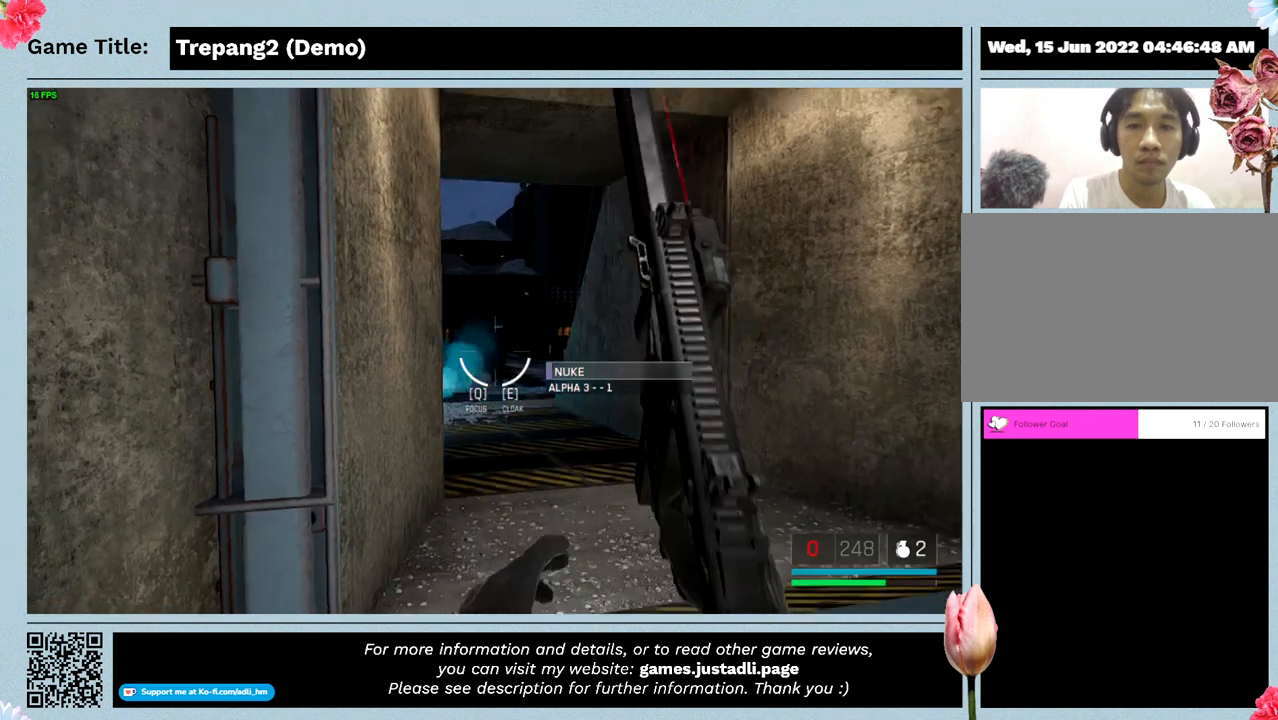
{"keys": [], "mouse": [], "events": []}
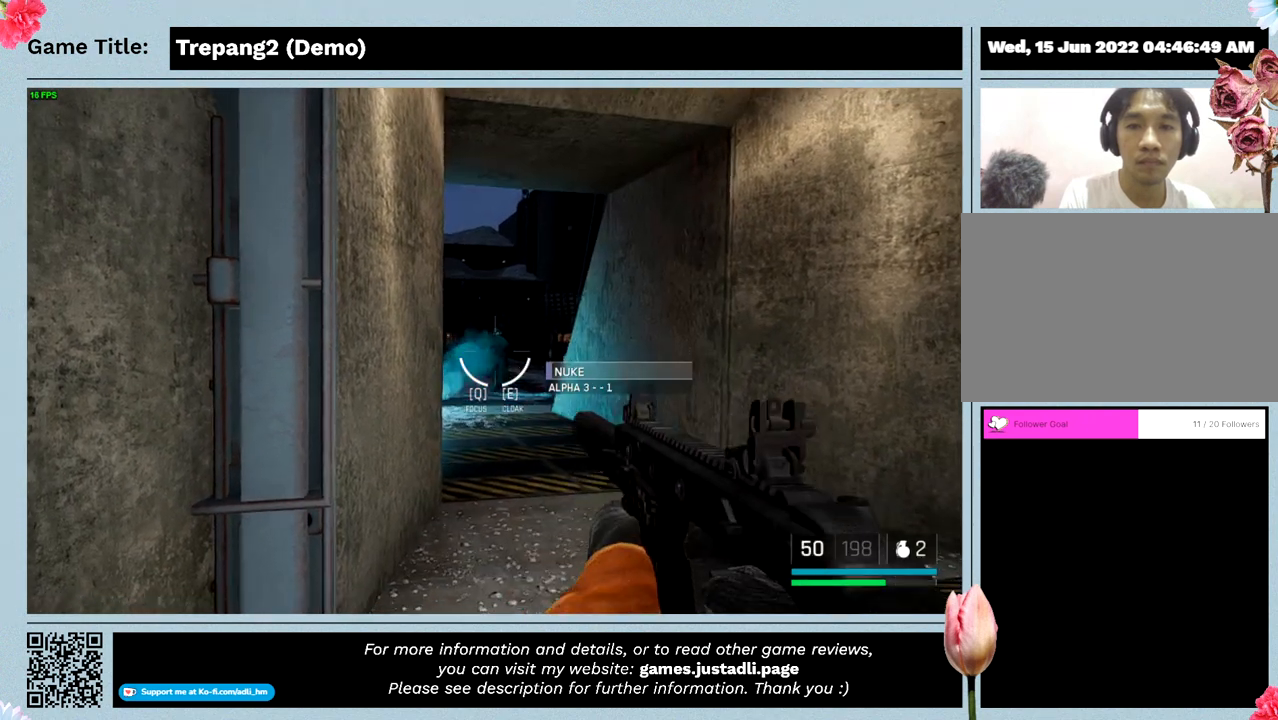
{"keys": [], "mouse": [], "events": []}
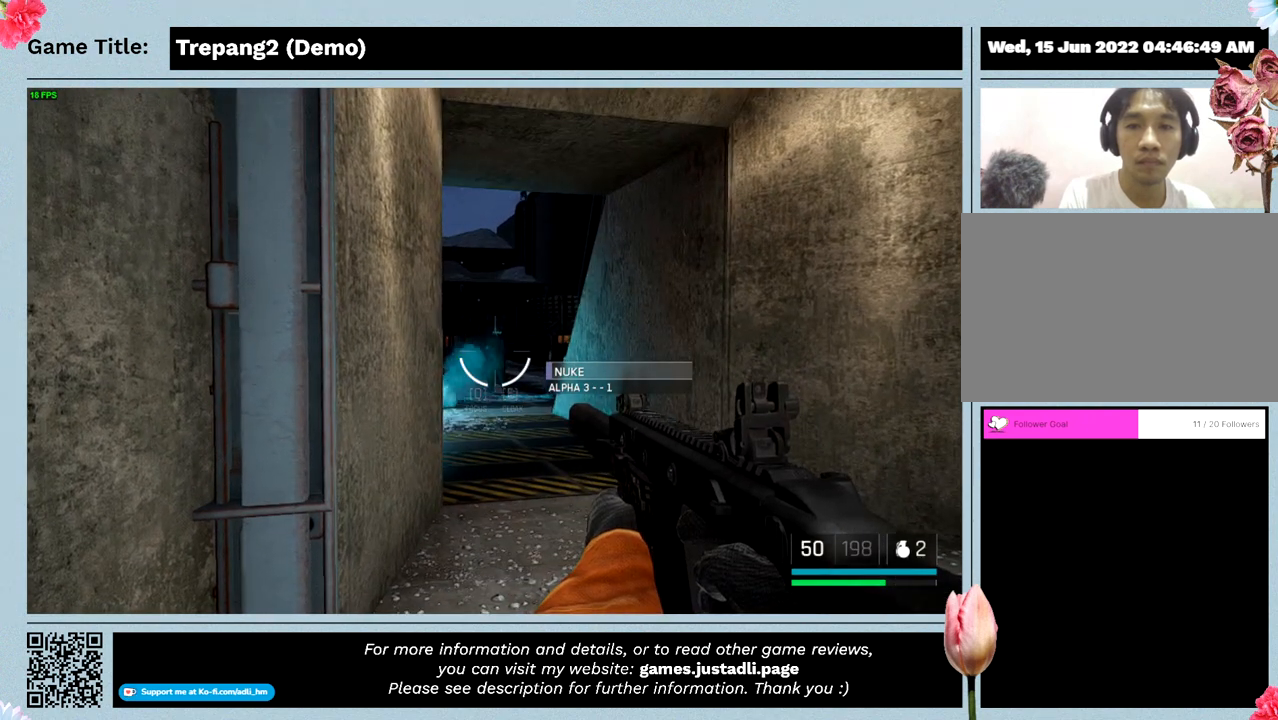
{"keys": [], "mouse": [], "events": []}
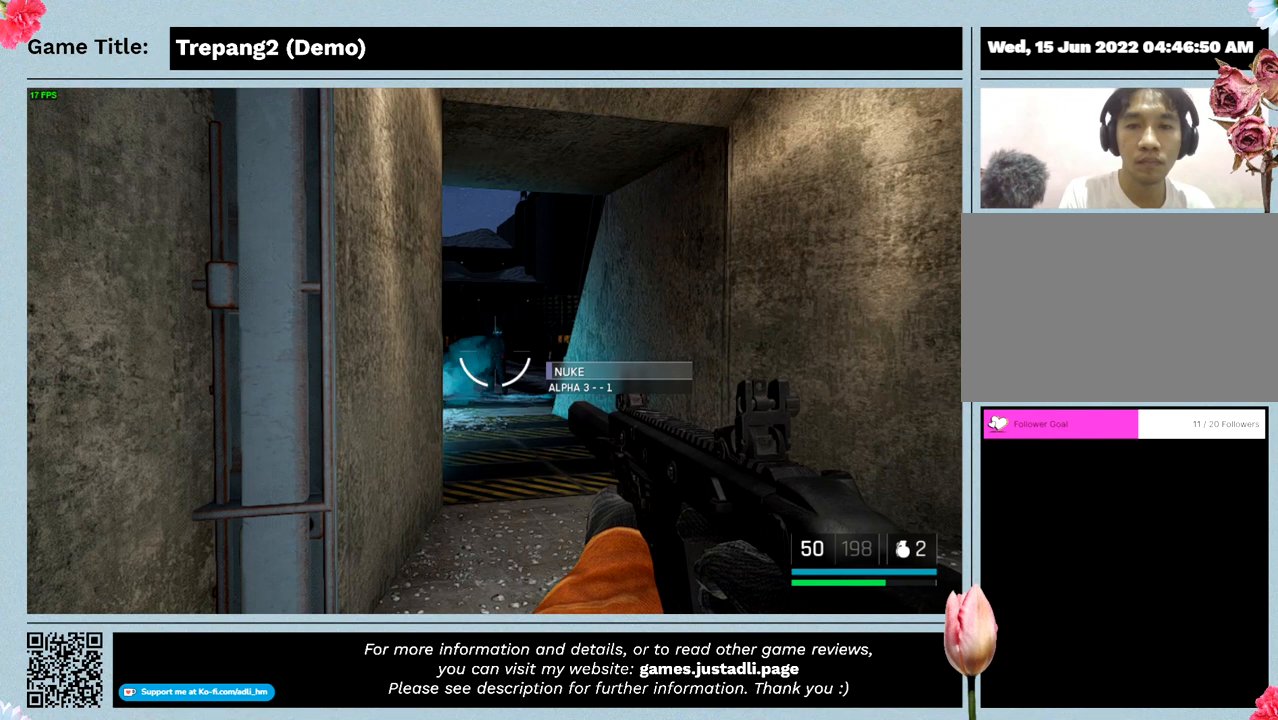
{"keys": [], "mouse": [], "events": []}
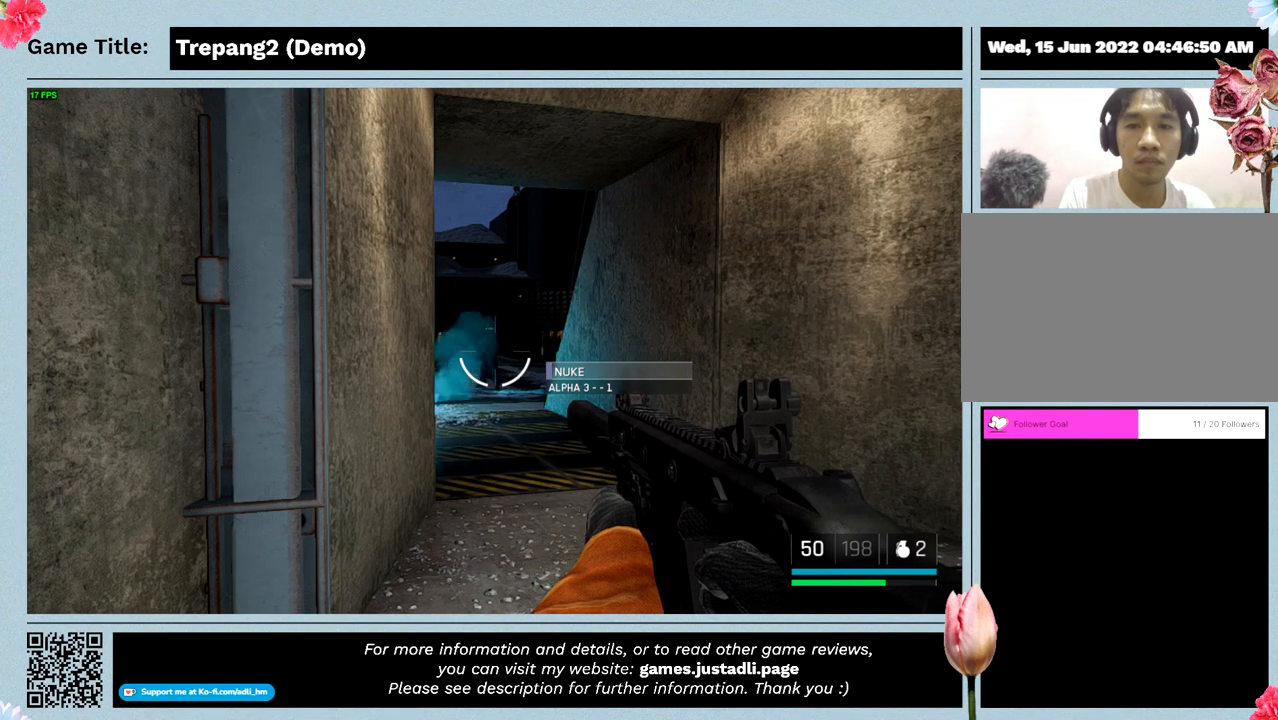
{"keys": [], "mouse": [], "events": []}
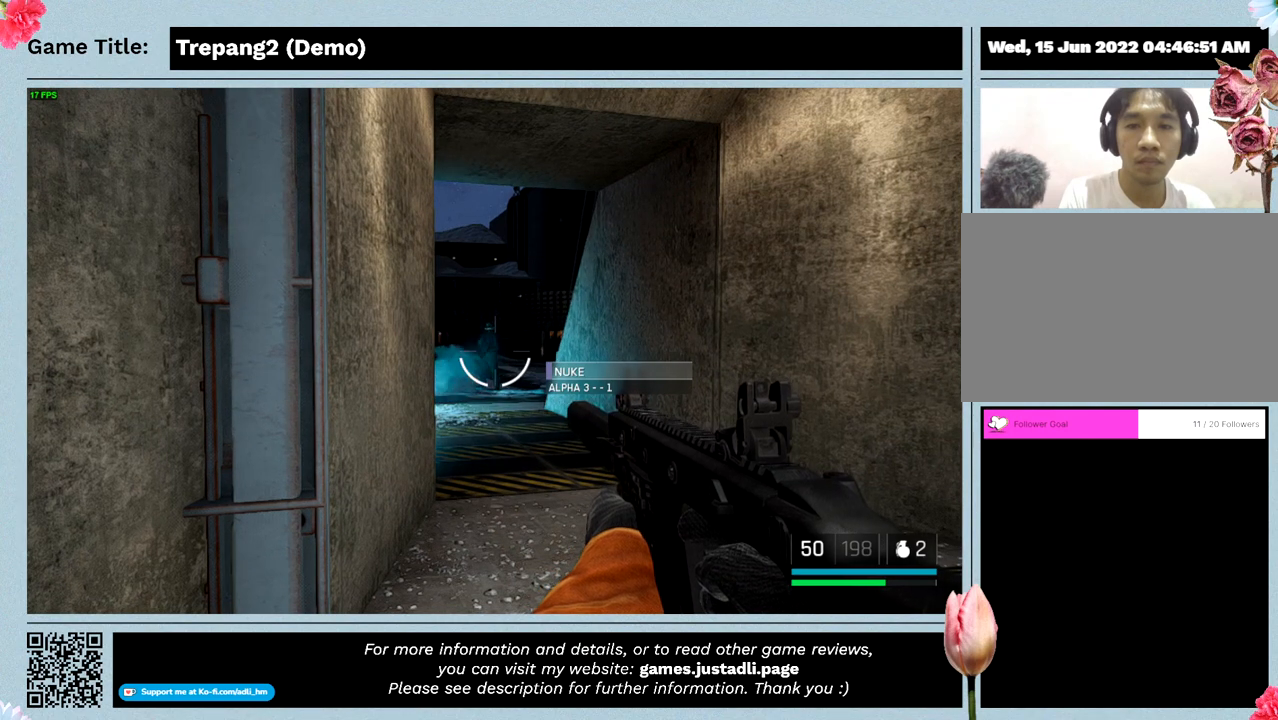
{"keys": [], "mouse": [], "events": []}
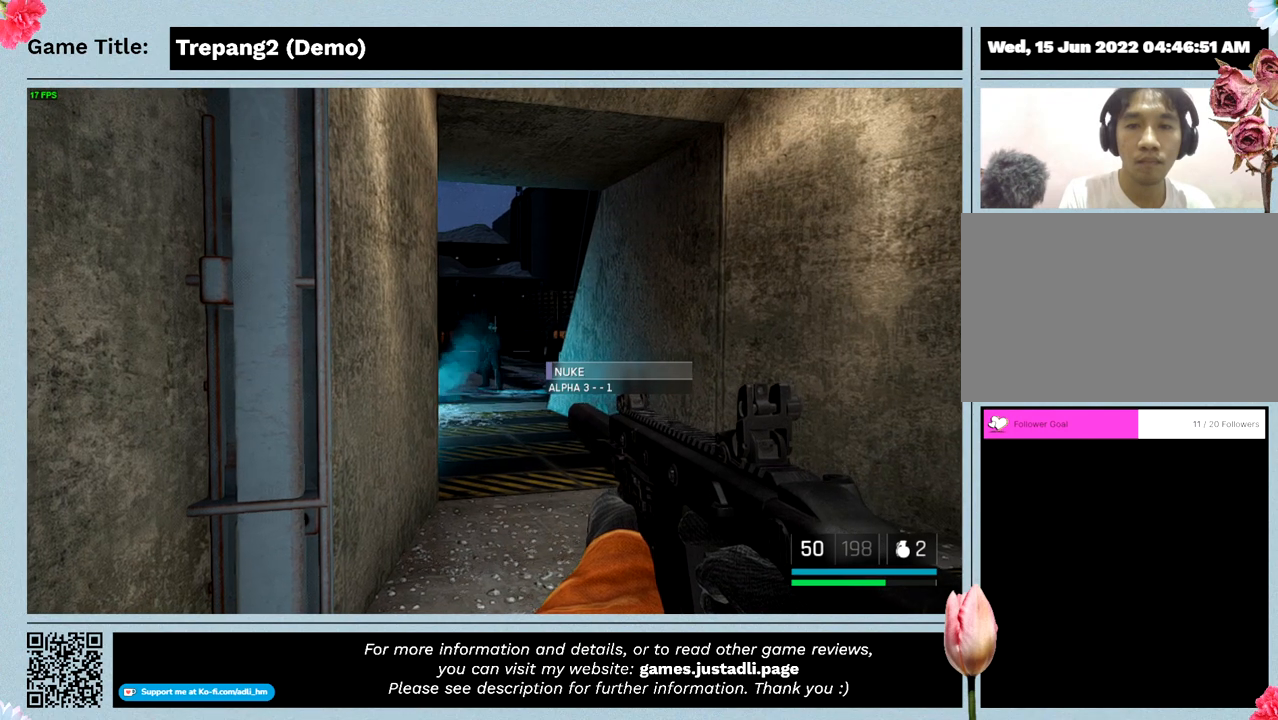
{"keys": [], "mouse": ["left"], "events": [[400, "mouse_left", "down"]]}
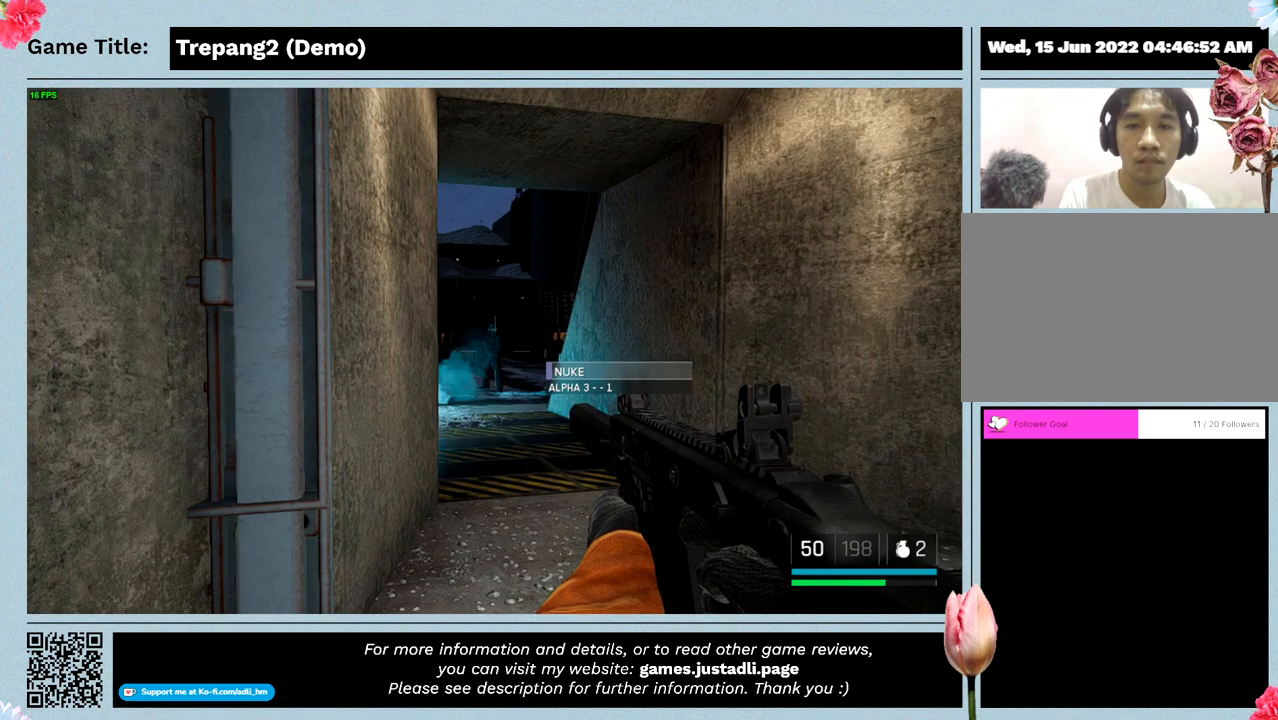
{"keys": [], "mouse": [], "events": [[233, "mouse_left", "up"]]}
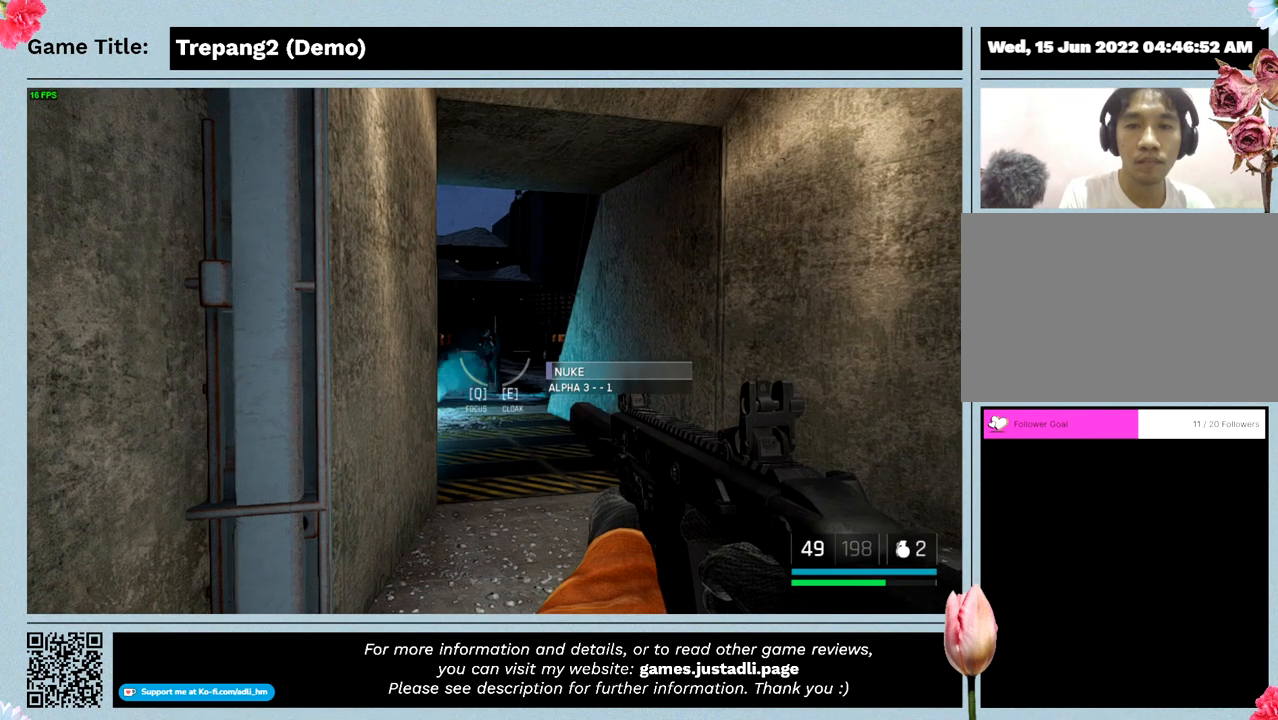
{"keys": [], "mouse": [], "events": []}
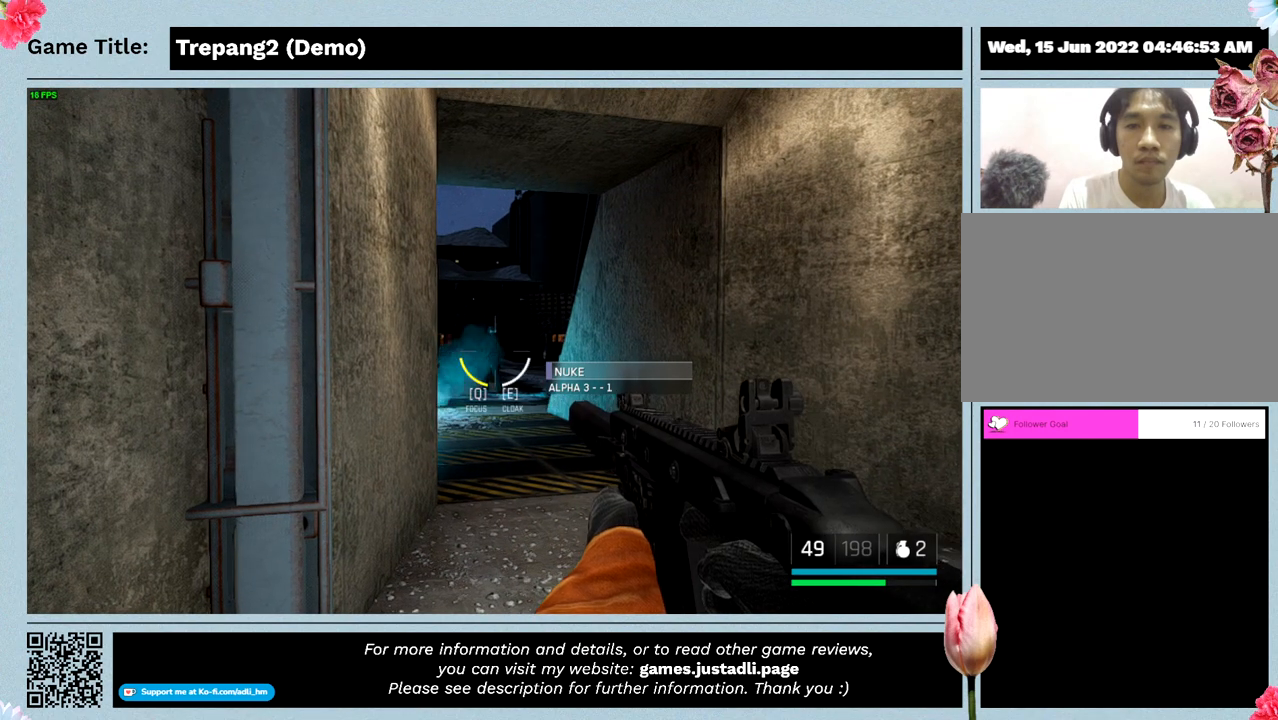
{"keys": [], "mouse": [], "events": [[33, "mouse_left", "down"], [400, "mouse_left", "up"]]}
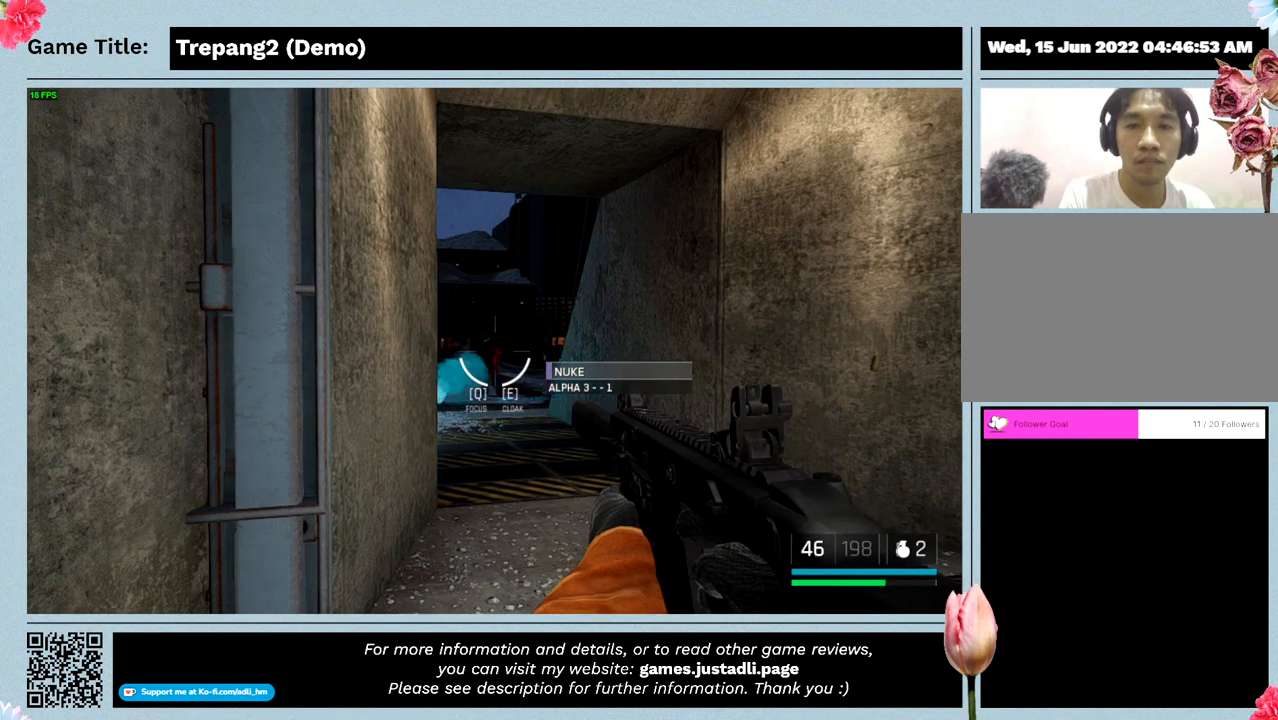
{"keys": [], "mouse": [], "events": []}
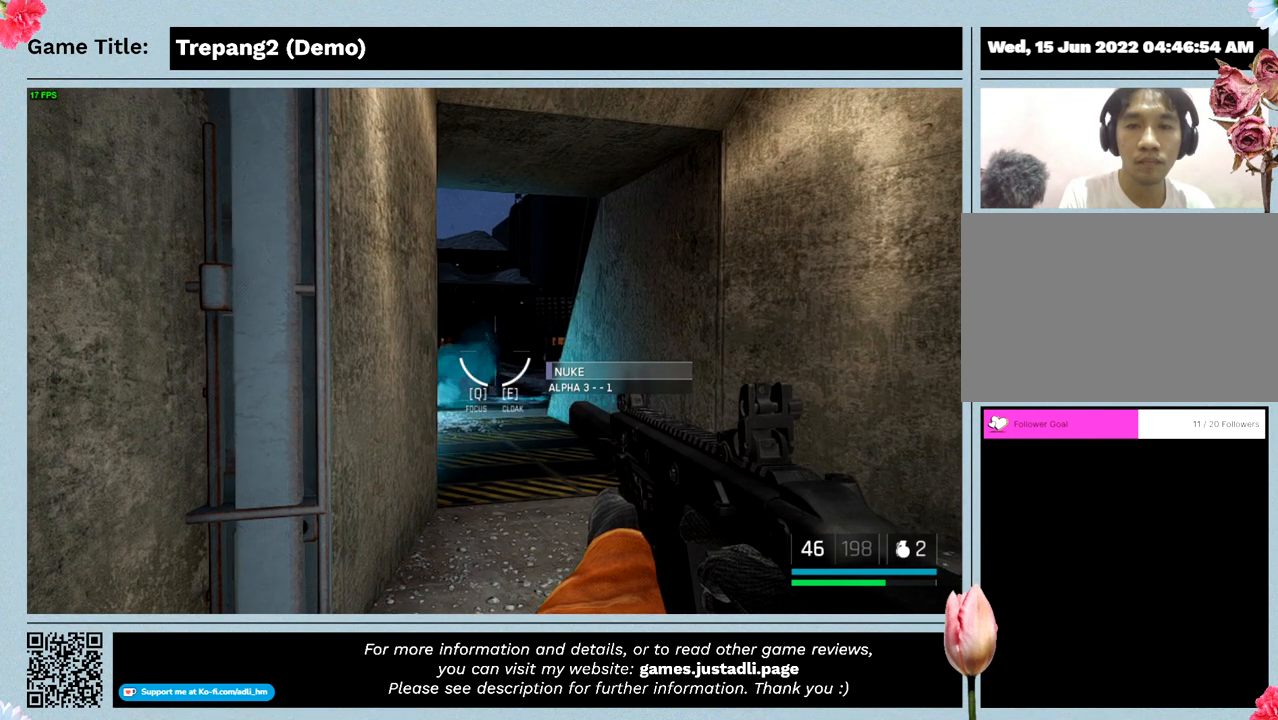
{"keys": [], "mouse": ["left"], "events": [[166, "mouse_left", "down"]]}
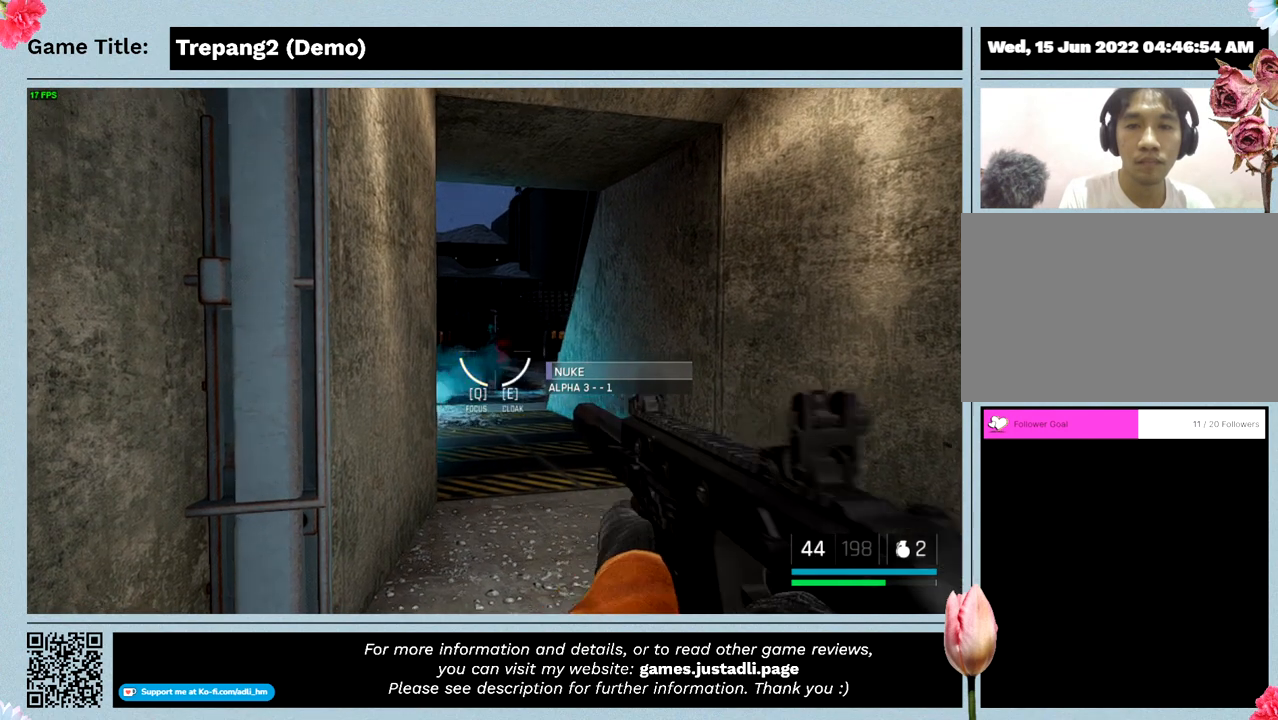
{"keys": [], "mouse": ["left"], "events": []}
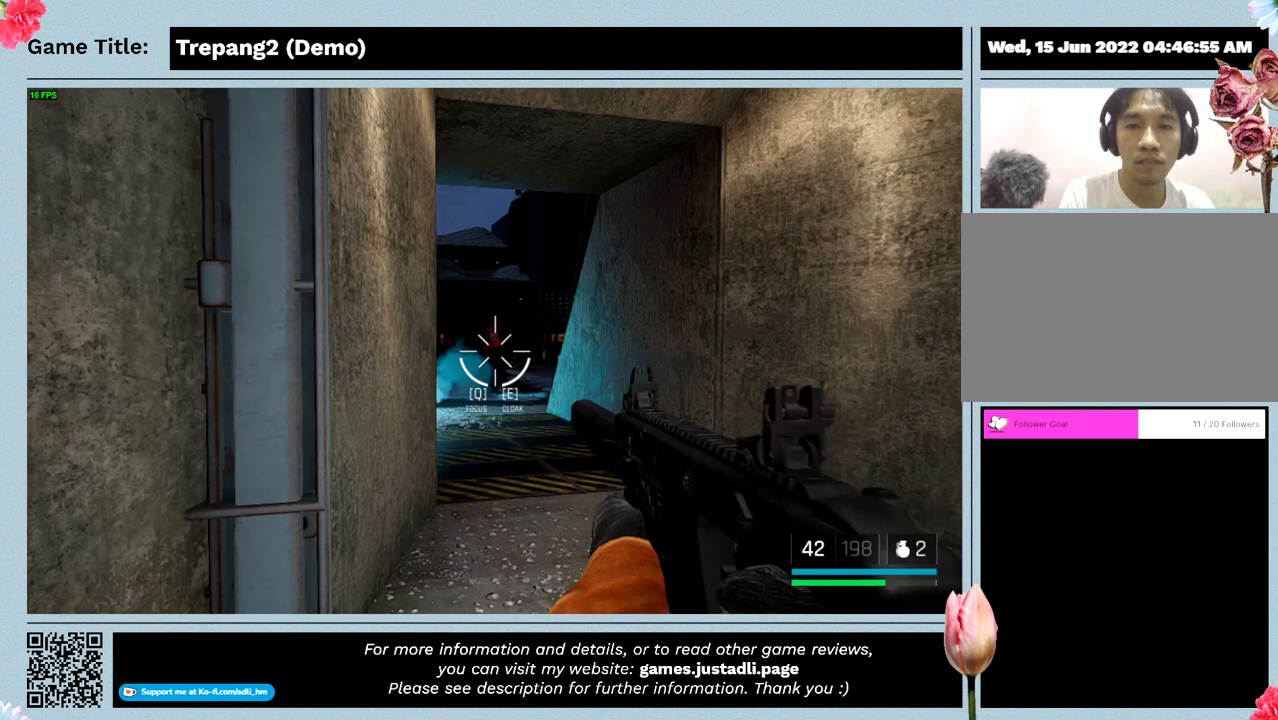
{"keys": [], "mouse": [], "events": [[300, "mouse_left", "up"]]}
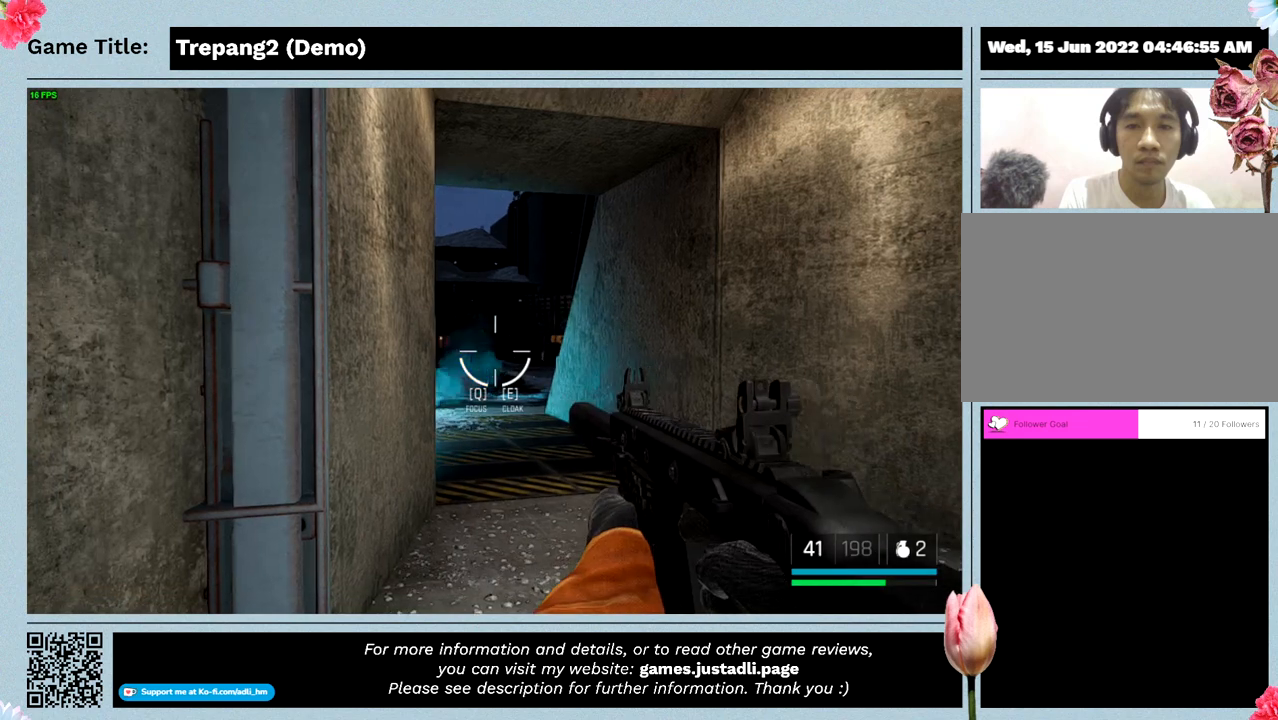
{"keys": [], "mouse": [], "events": []}
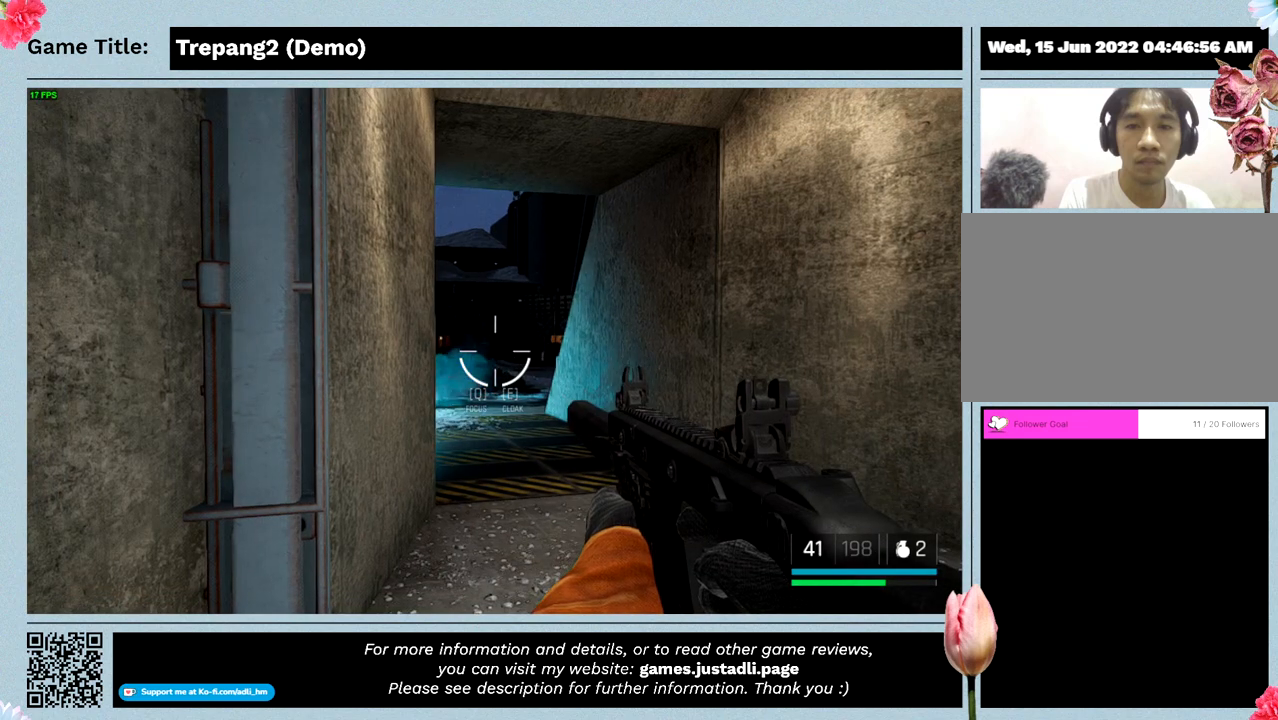
{"keys": [], "mouse": [], "events": []}
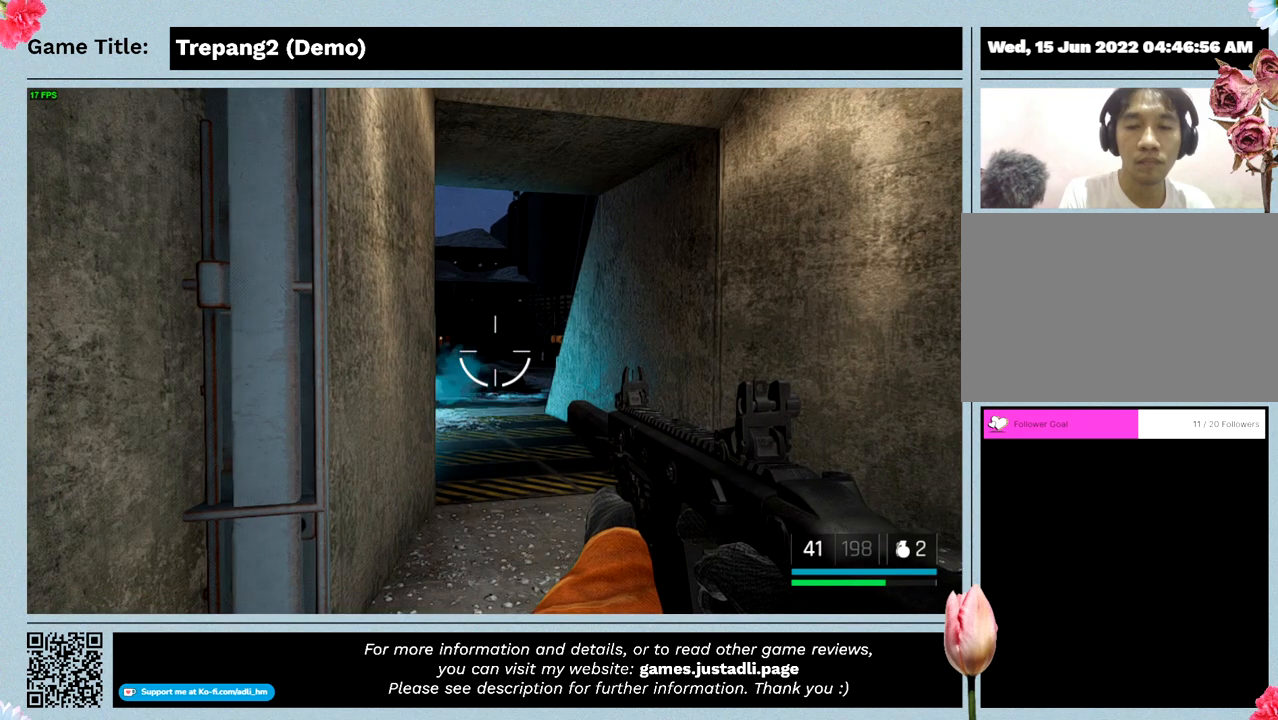
{"keys": [], "mouse": [], "events": []}
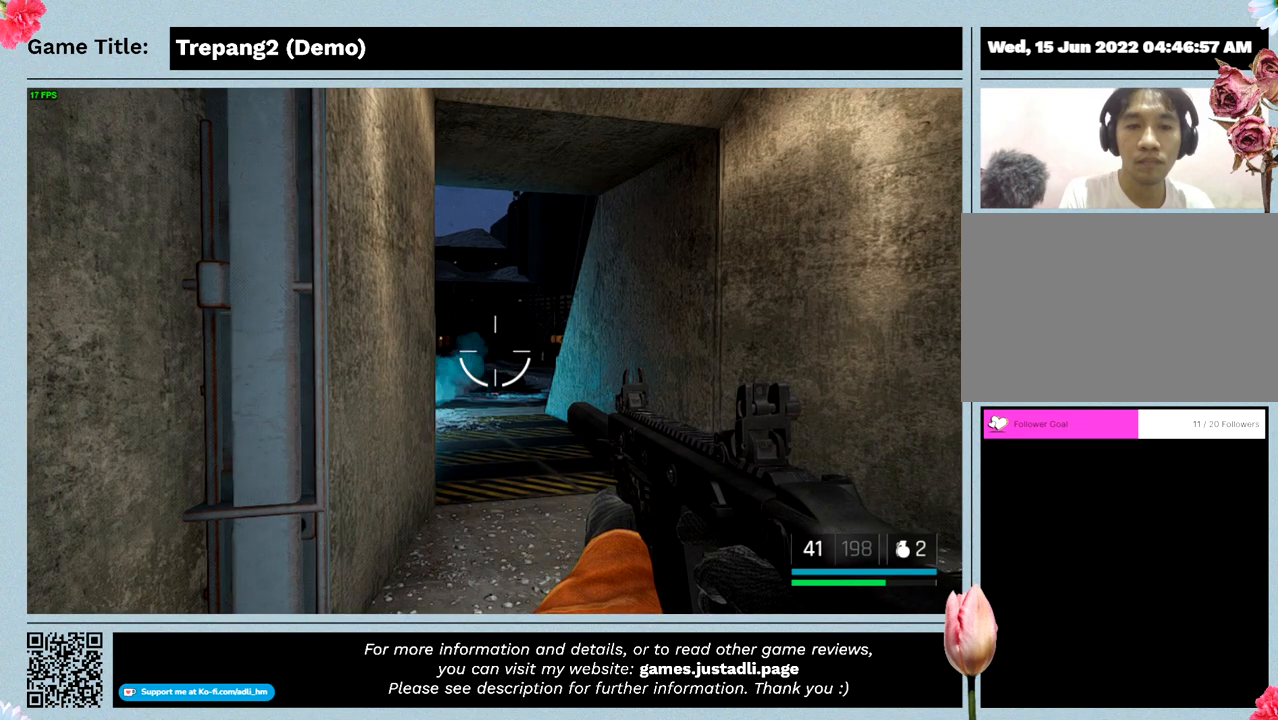
{"keys": [], "mouse": [], "events": []}
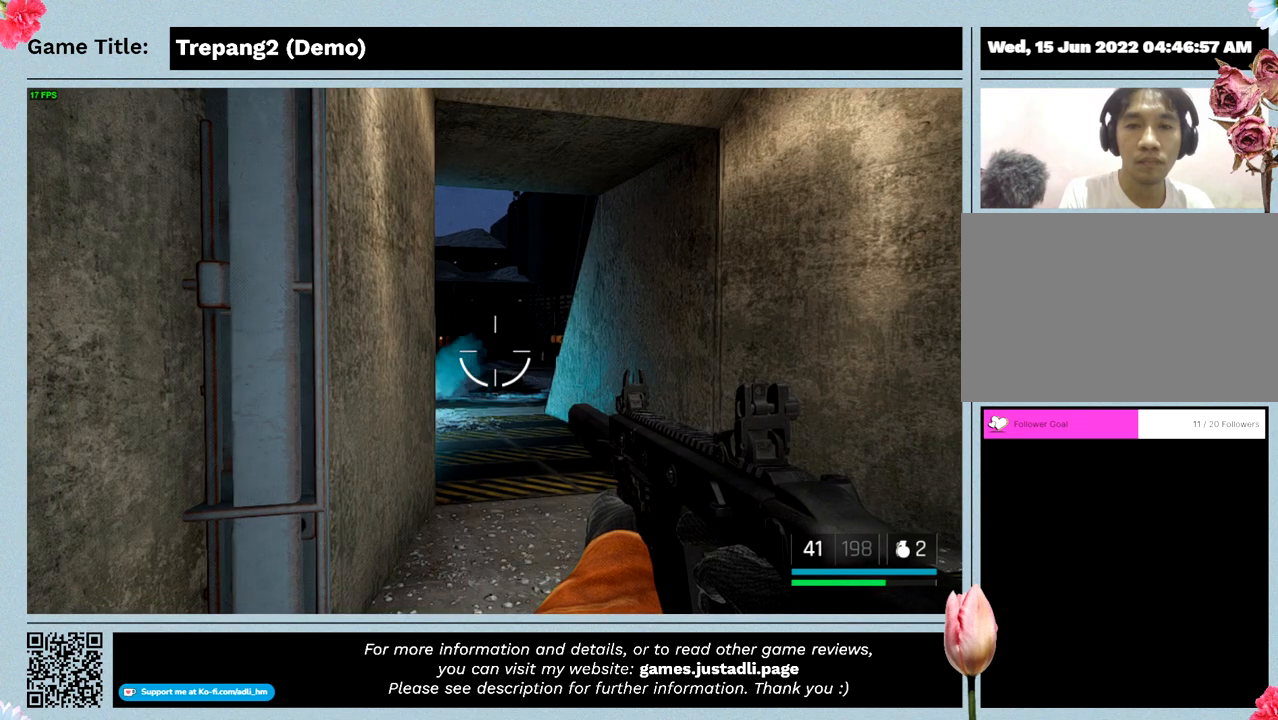
{"keys": [], "mouse": [], "events": []}
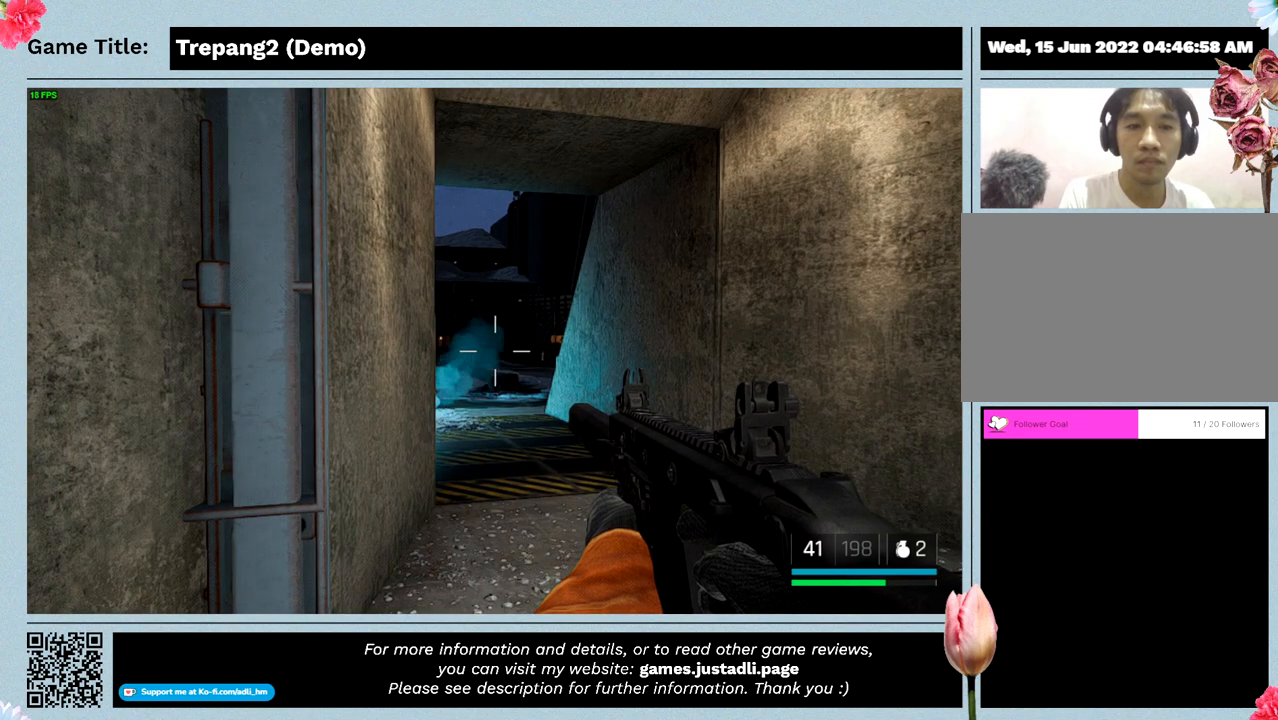
{"keys": [], "mouse": [], "events": []}
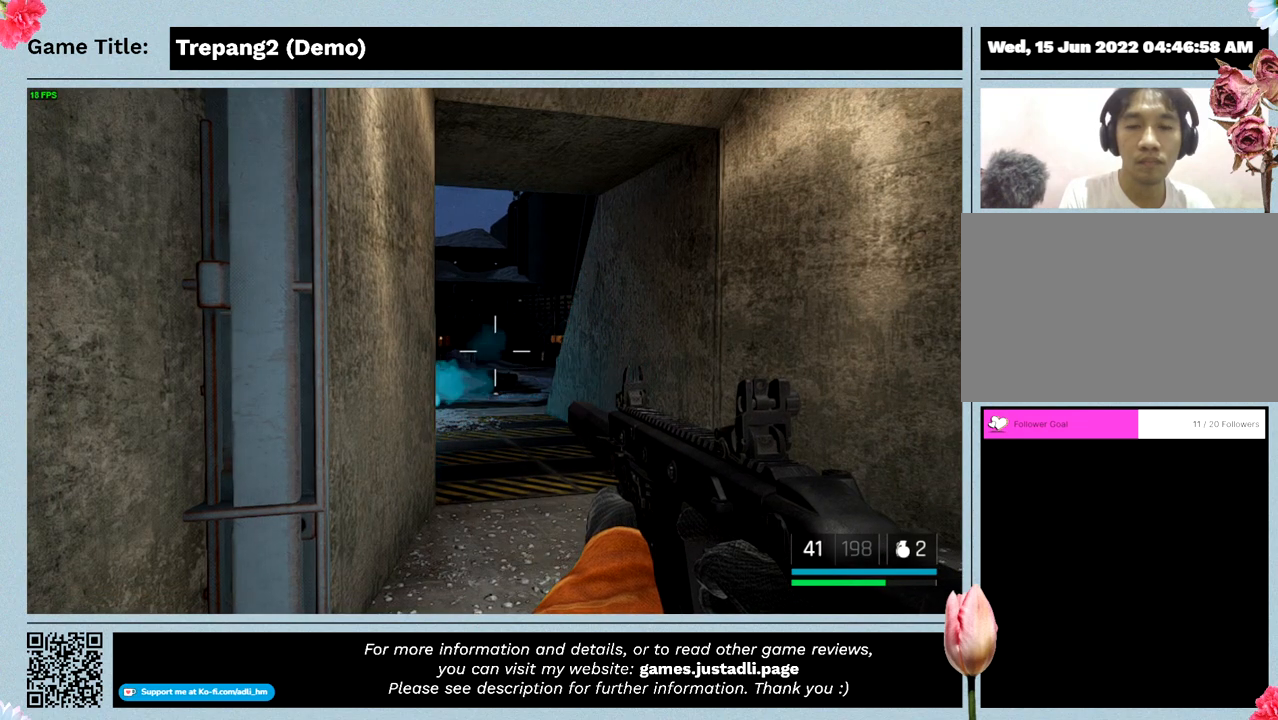
{"keys": ["d"], "mouse": [], "events": [[366, "d", "down"]]}
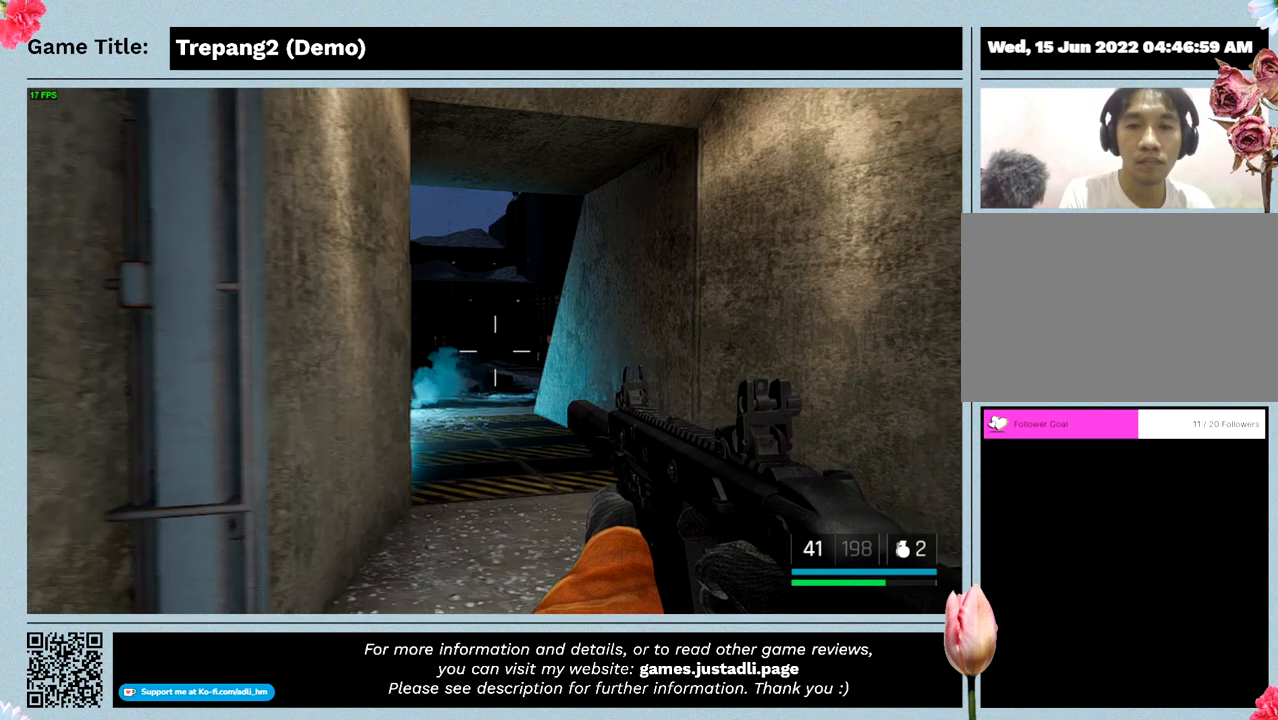
{"keys": [], "mouse": [], "events": [[500, "d", "up"]]}
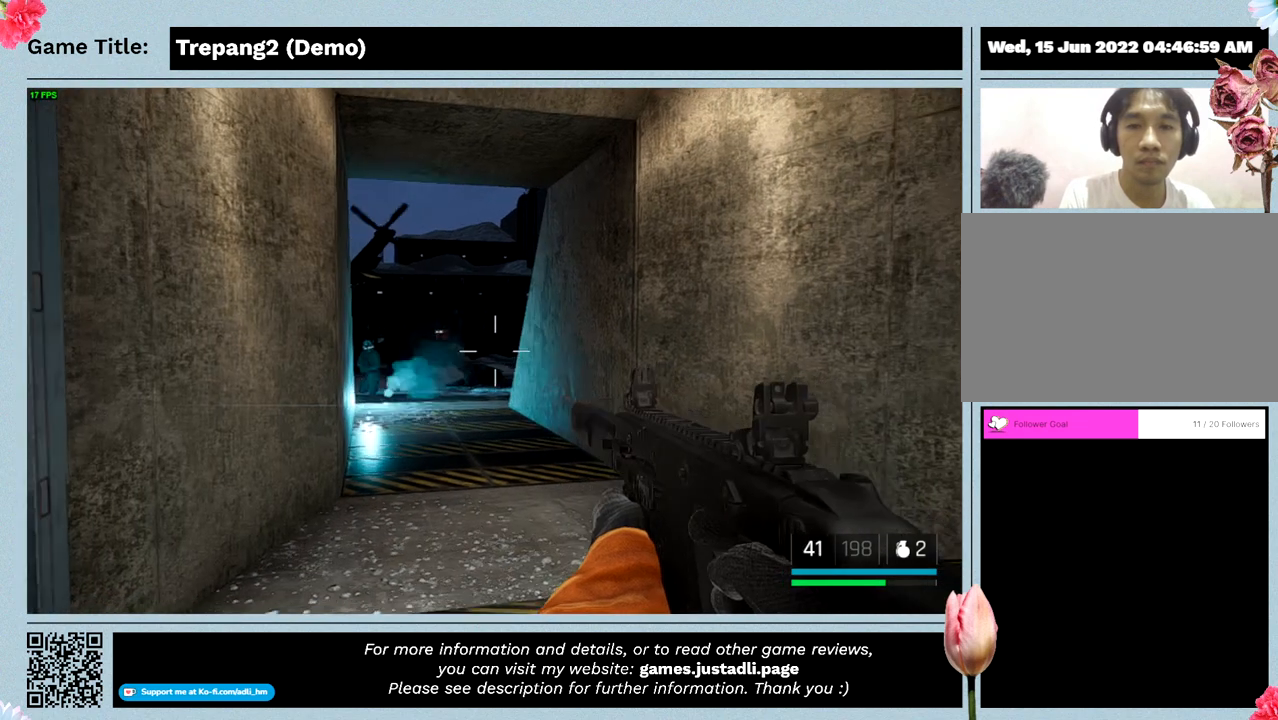
{"keys": [], "mouse": [], "events": []}
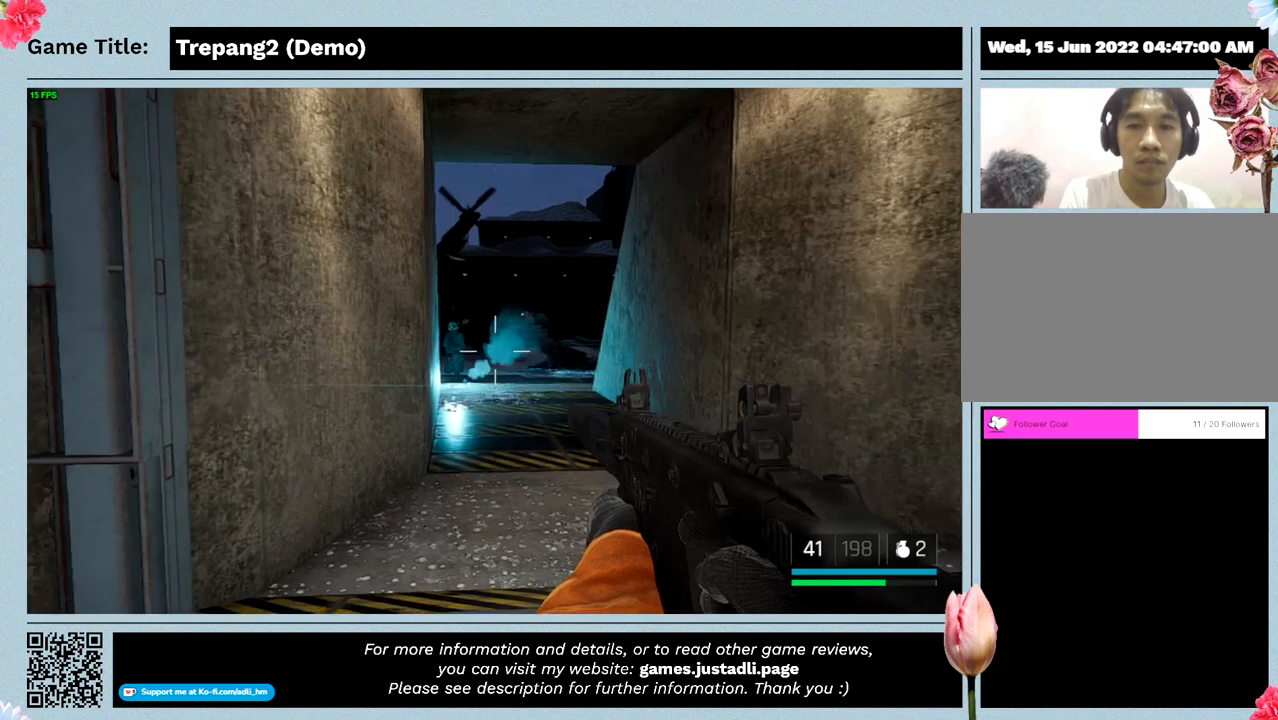
{"keys": [], "mouse": [], "events": []}
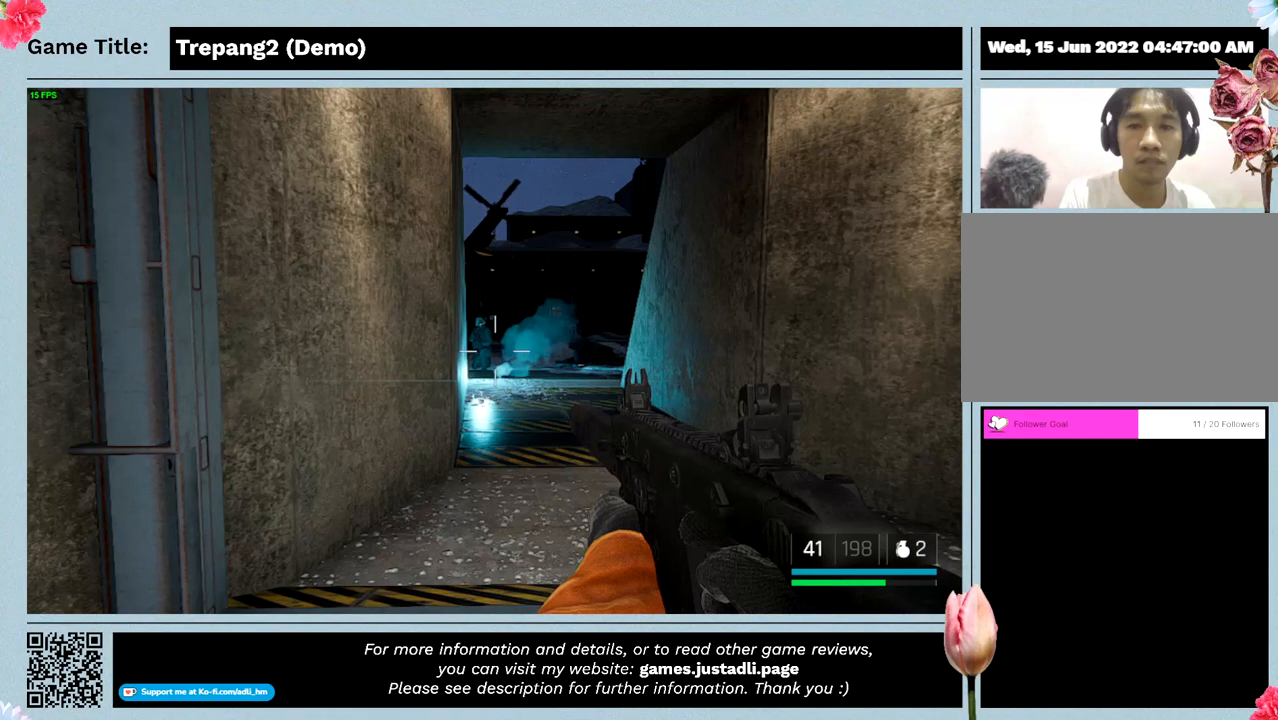
{"keys": [], "mouse": [], "events": []}